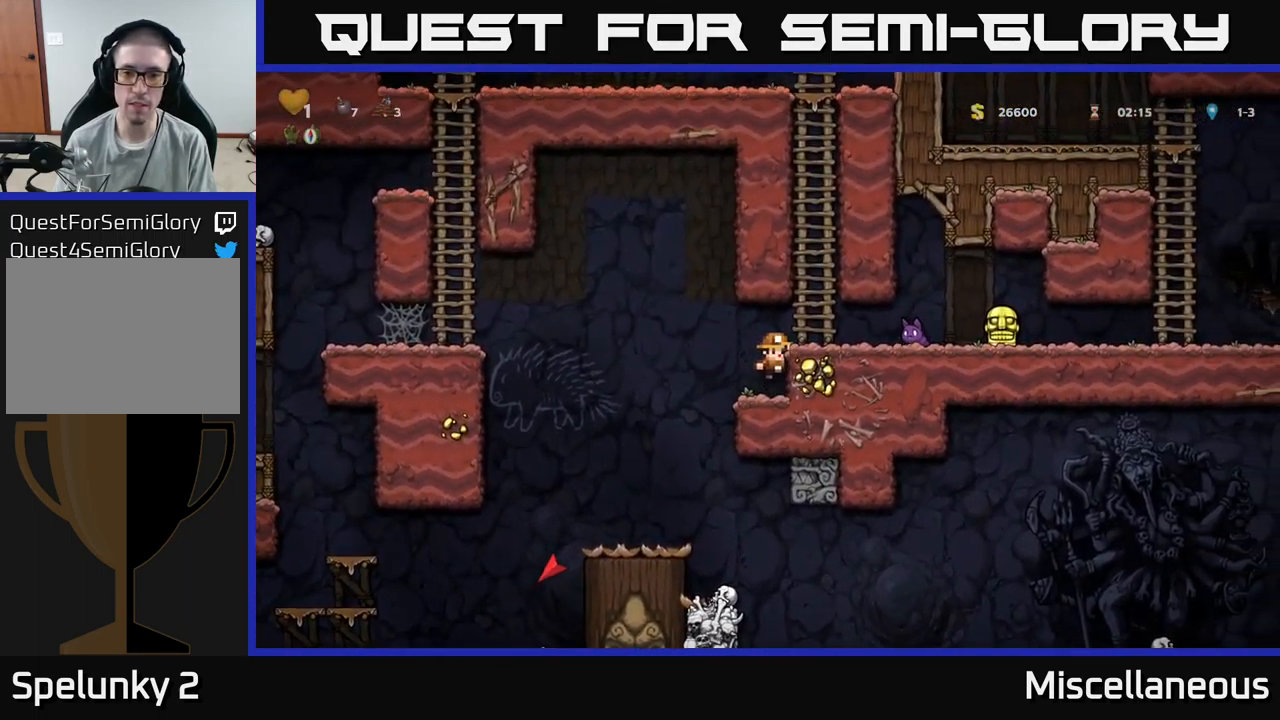
Gameplay with a controller (Xbox layout); each line is a JSON object with the inputs held at the frame after it. "events" lists button and stick changes between this image and that frame as [ms after this image, input, new state], when the widget could be followed in between. Not read: left_stick right_stick.
{"buttons": ["DPAD_RIGHT"], "events": [[84, "A", "down"], [117, "DPAD_RIGHT", "down"], [117, "X", "down"], [167, "A", "up"], [184, "X", "up"], [300, "DPAD_RIGHT", "up"], [417, "DPAD_RIGHT", "down"]]}
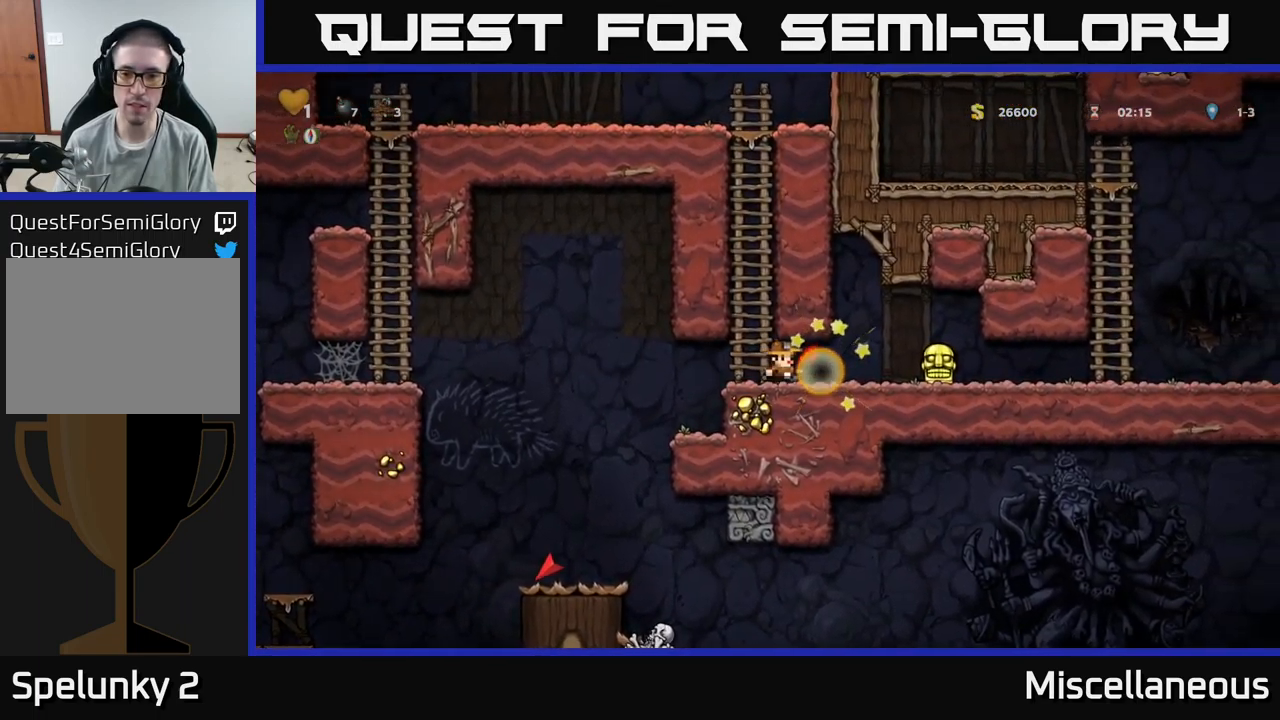
{"buttons": ["DPAD_LEFT"], "events": [[283, "DPAD_DOWN", "down"], [316, "DPAD_RIGHT", "up"], [350, "X", "down"], [383, "DPAD_LEFT", "down"], [416, "DPAD_DOWN", "up"], [416, "X", "up"]]}
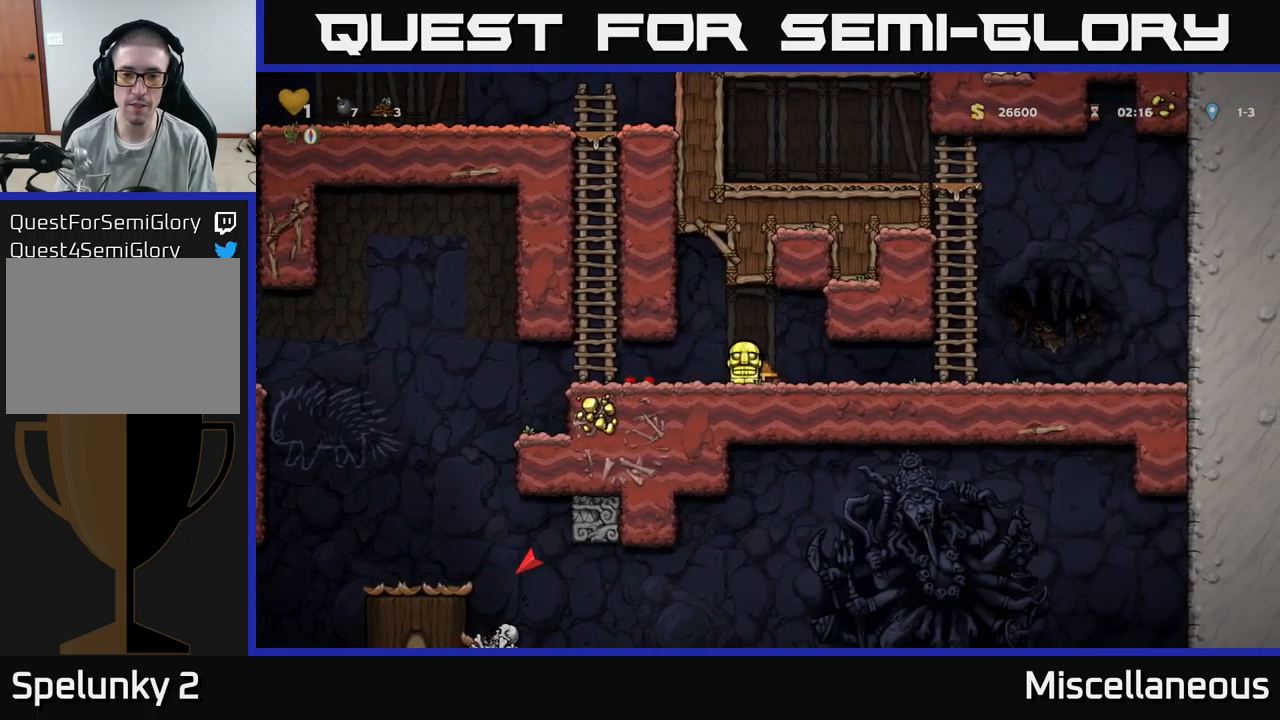
{"buttons": ["DPAD_LEFT"], "events": []}
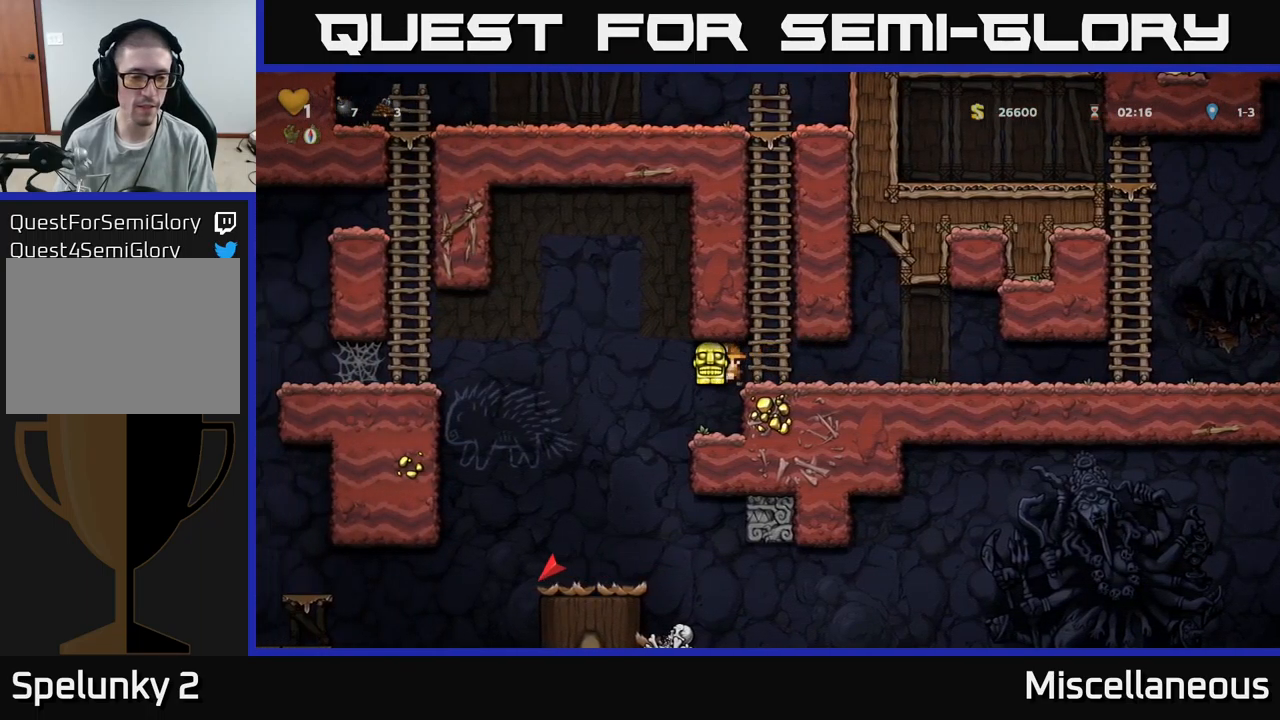
{"buttons": ["DPAD_LEFT"], "events": [[150, "DPAD_LEFT", "up"], [416, "DPAD_LEFT", "down"]]}
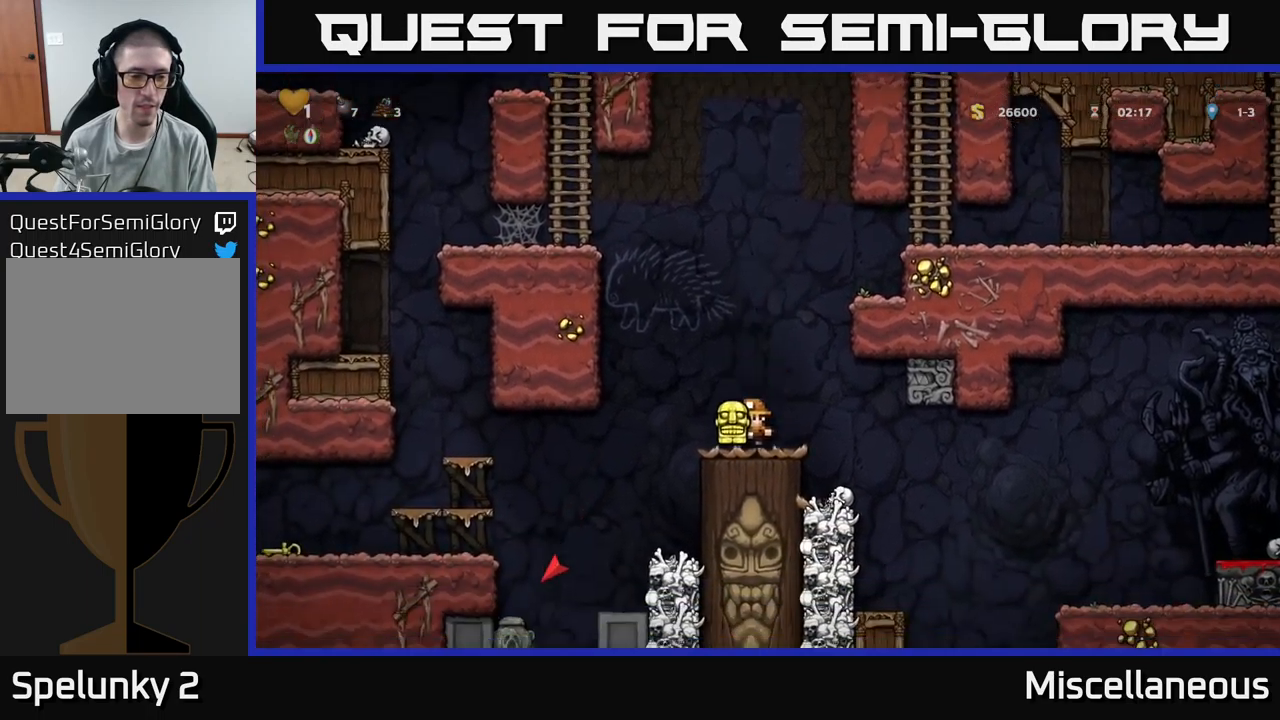
{"buttons": ["DPAD_LEFT"], "events": []}
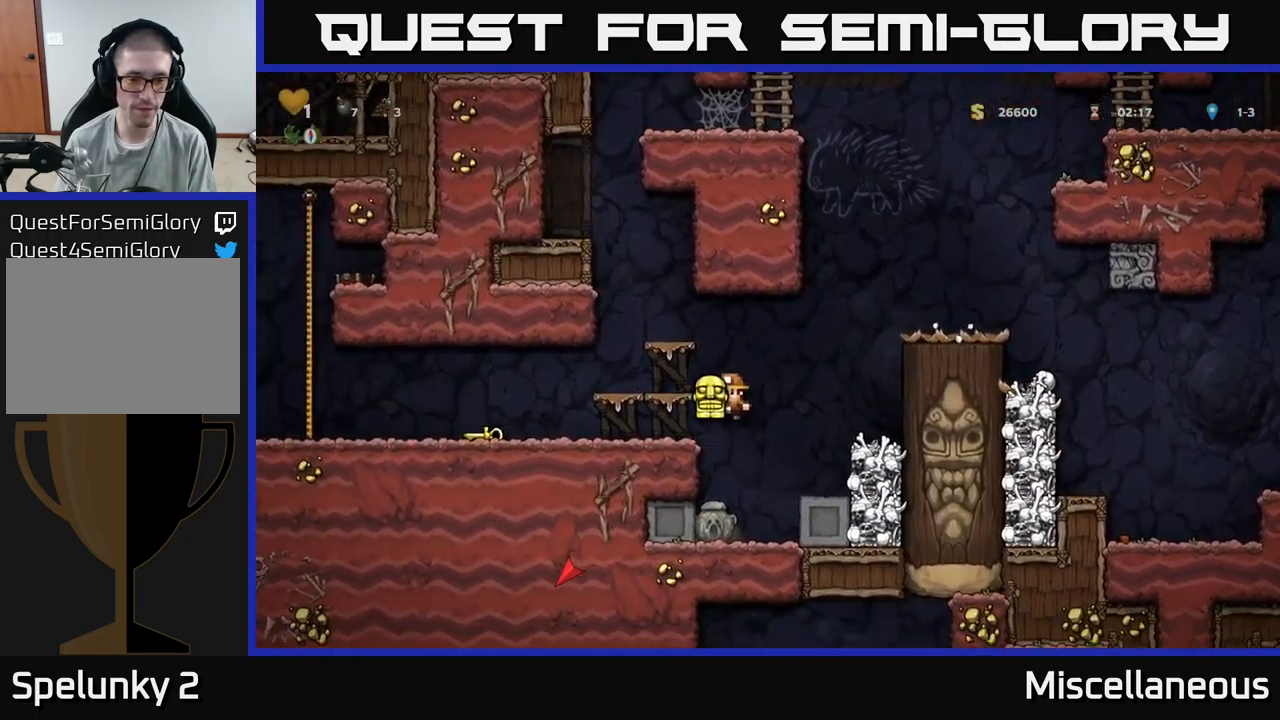
{"buttons": ["DPAD_LEFT"], "events": [[50, "A", "down"], [233, "A", "up"]]}
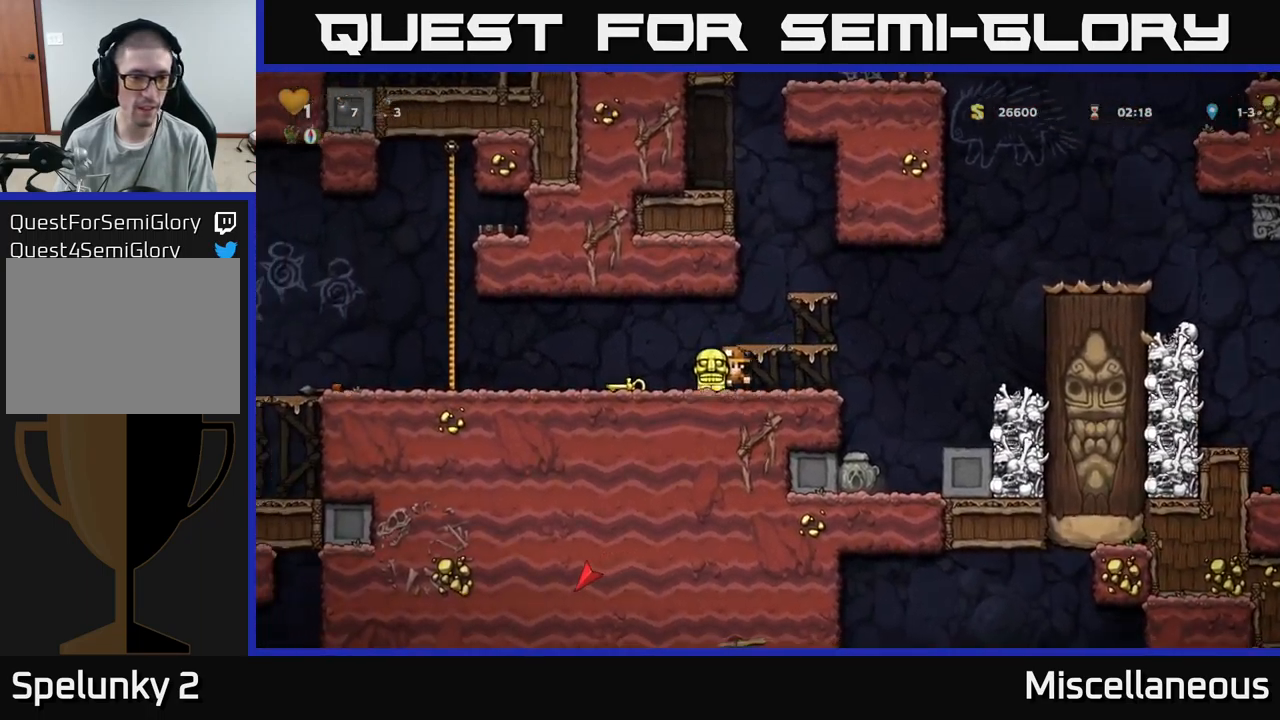
{"buttons": ["DPAD_LEFT"], "events": []}
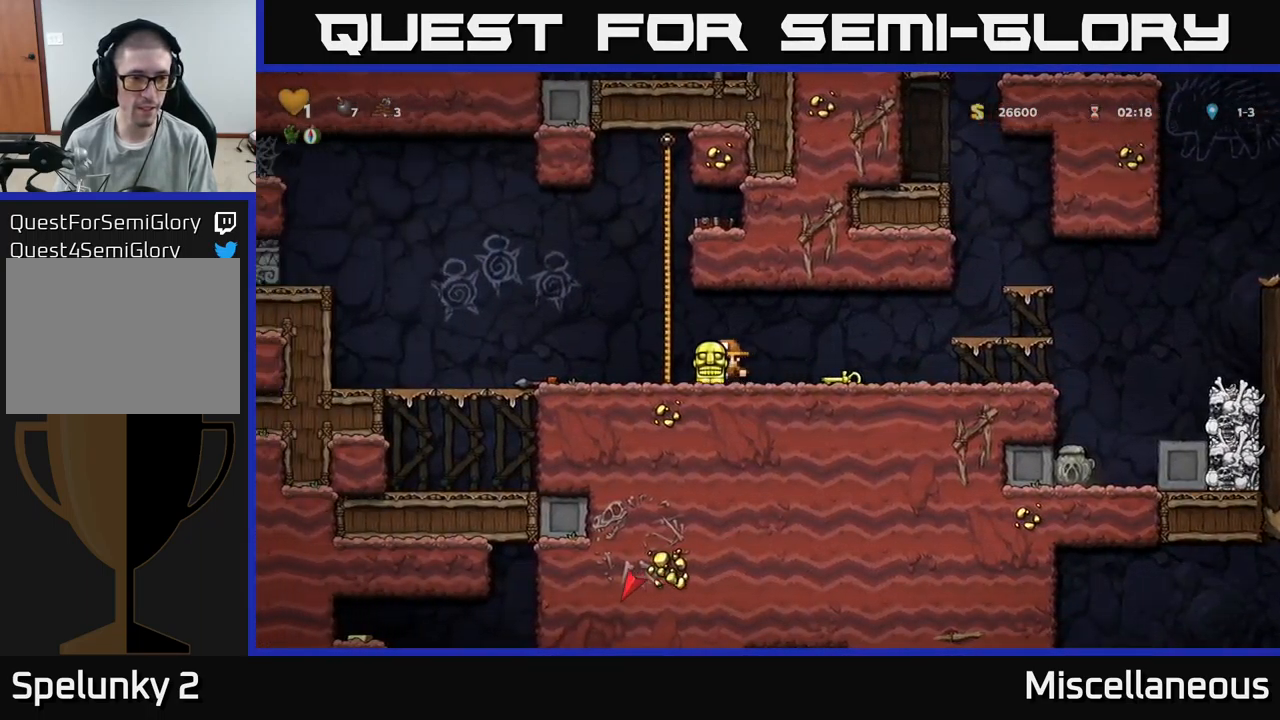
{"buttons": ["DPAD_LEFT"], "events": []}
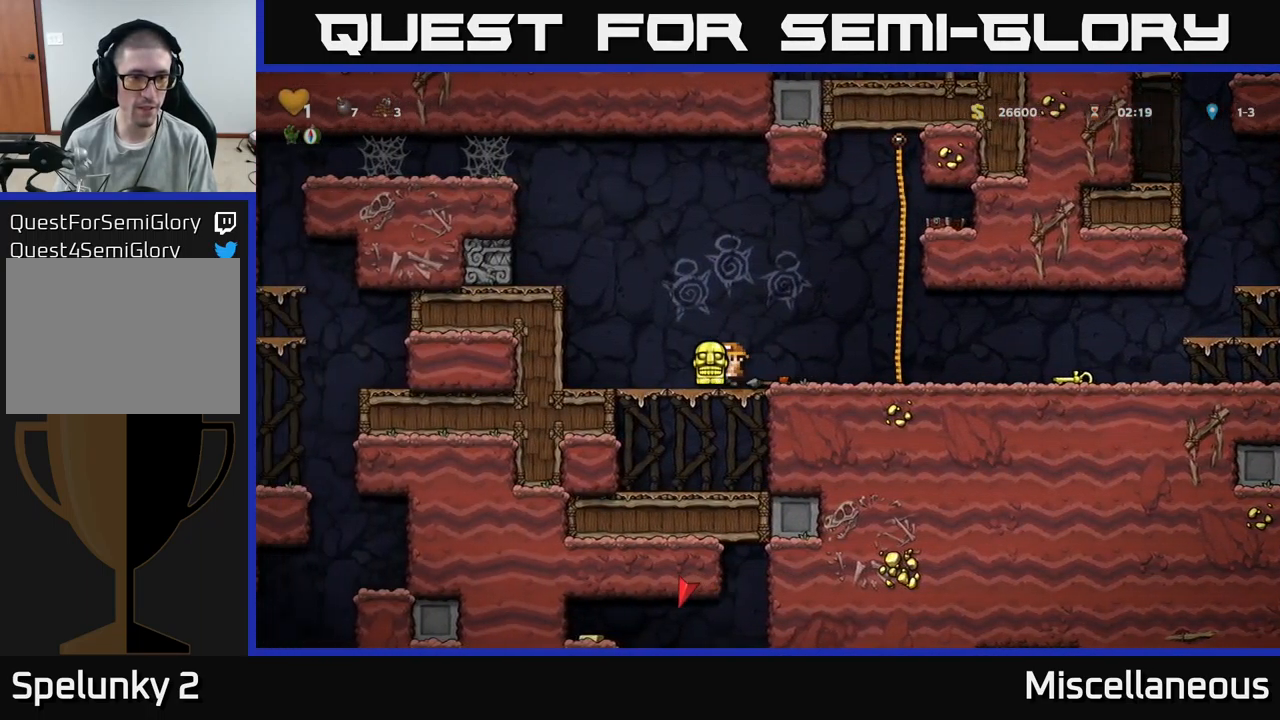
{"buttons": ["A", "DPAD_LEFT"], "events": [[116, "A", "down"], [266, "A", "up"], [383, "A", "down"]]}
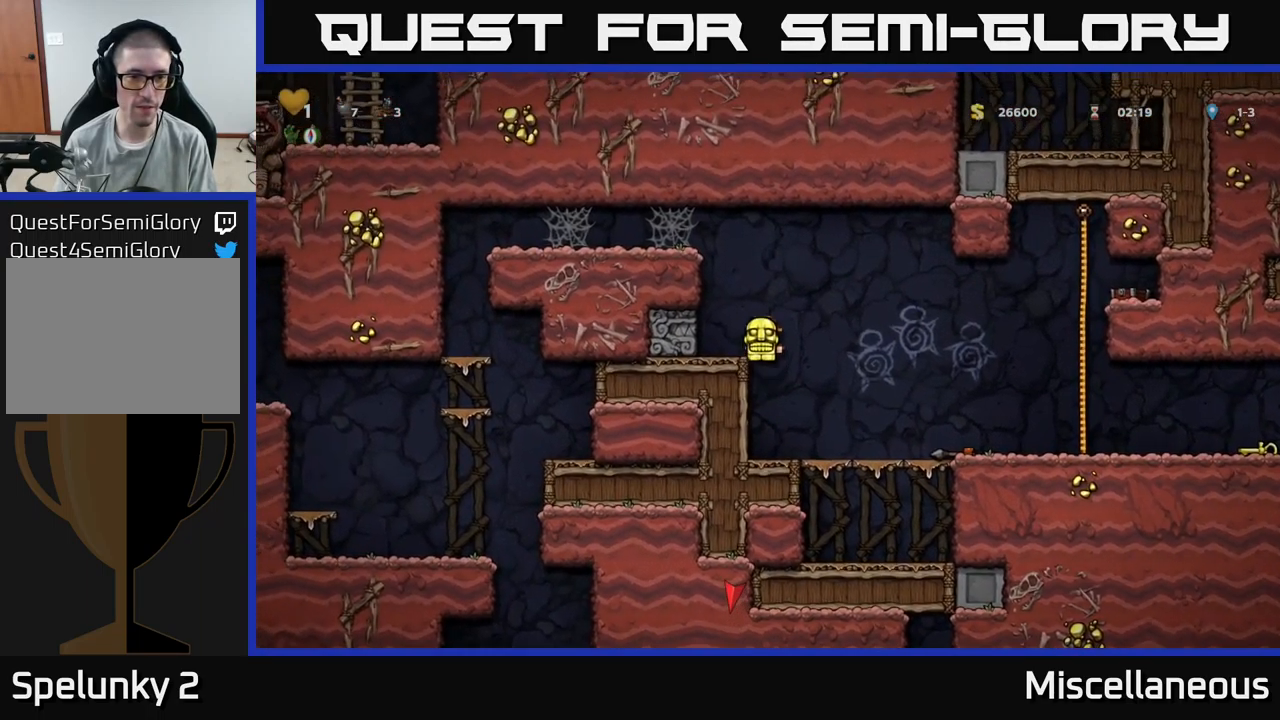
{"buttons": ["A", "DPAD_LEFT"], "events": [[33, "A", "up"], [183, "A", "down"], [316, "A", "up"], [433, "A", "down"]]}
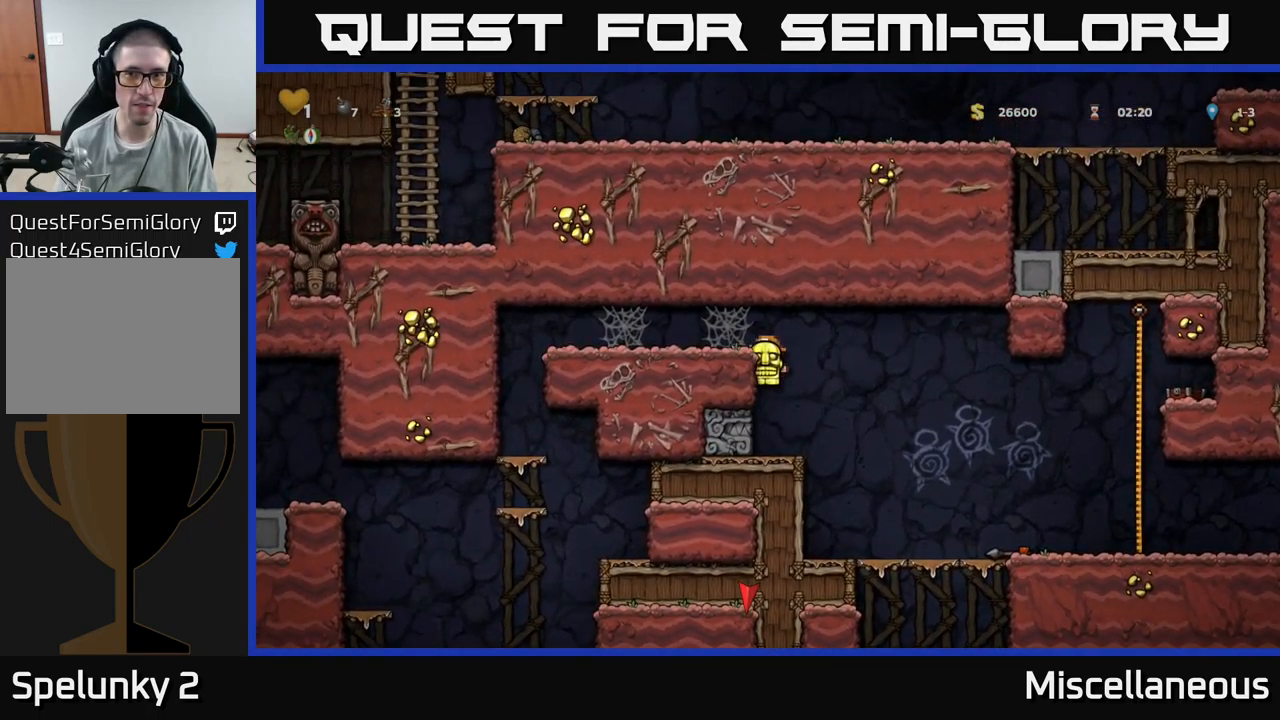
{"buttons": ["DPAD_LEFT"], "events": [[83, "A", "up"], [216, "A", "down"], [283, "A", "up"], [366, "A", "down"], [416, "A", "up"]]}
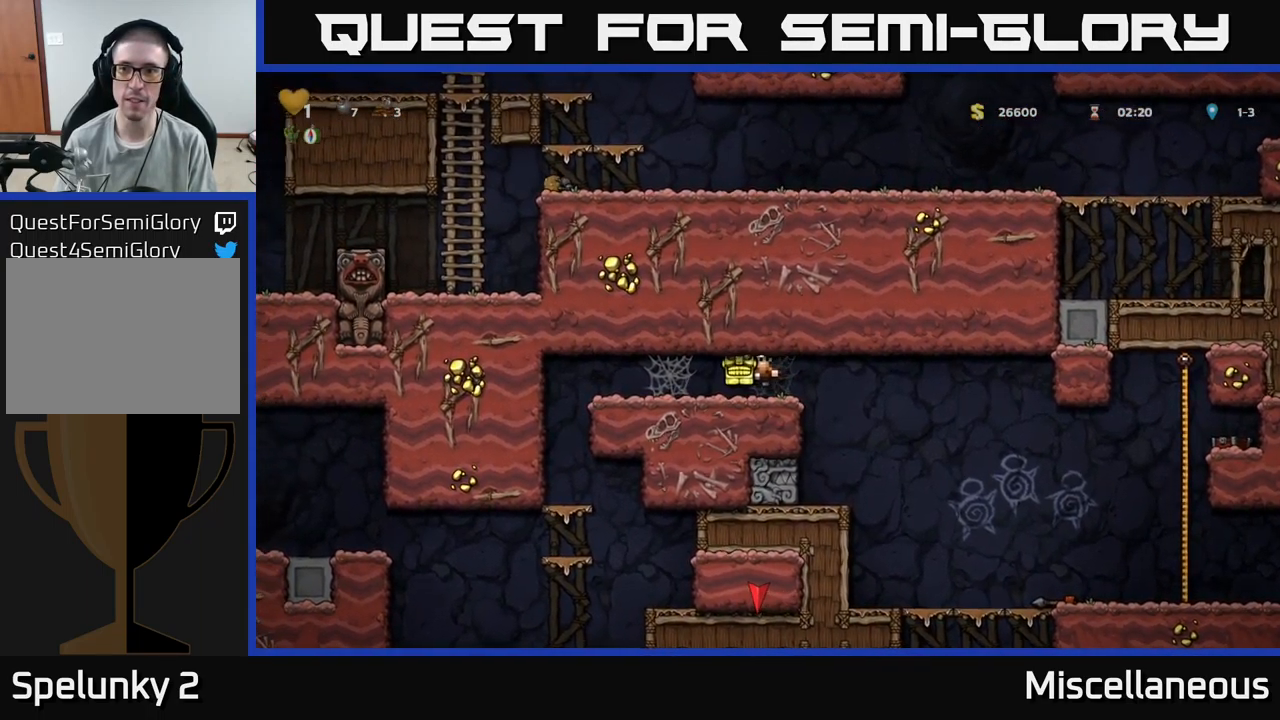
{"buttons": ["A", "DPAD_LEFT"], "events": [[16, "A", "down"], [83, "A", "up"], [166, "A", "down"], [233, "A", "up"], [317, "A", "down"], [383, "A", "up"], [483, "A", "down"]]}
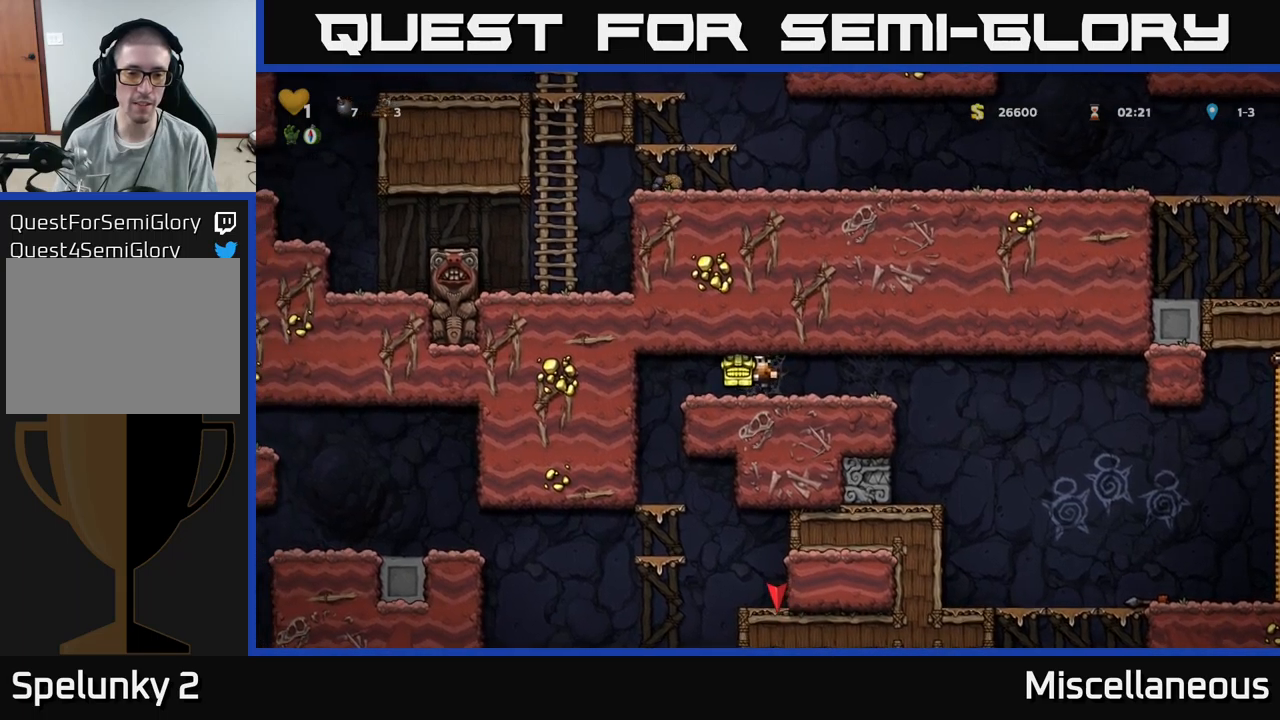
{"buttons": [], "events": [[33, "A", "up"], [100, "A", "down"], [200, "A", "up"], [283, "DPAD_DOWN", "down"], [317, "DPAD_LEFT", "up"], [350, "X", "down"], [417, "X", "up"], [433, "DPAD_DOWN", "up"]]}
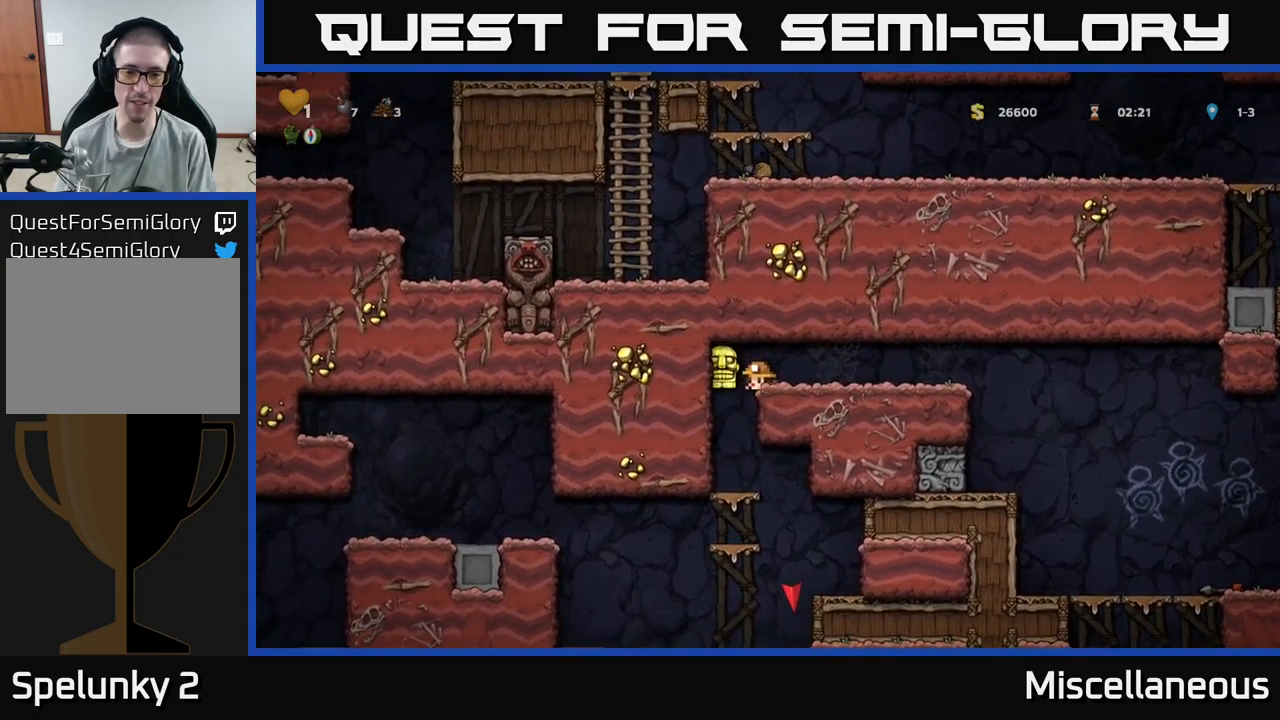
{"buttons": ["DPAD_RIGHT"], "events": [[50, "DPAD_RIGHT", "down"], [400, "A", "down"], [500, "A", "up"]]}
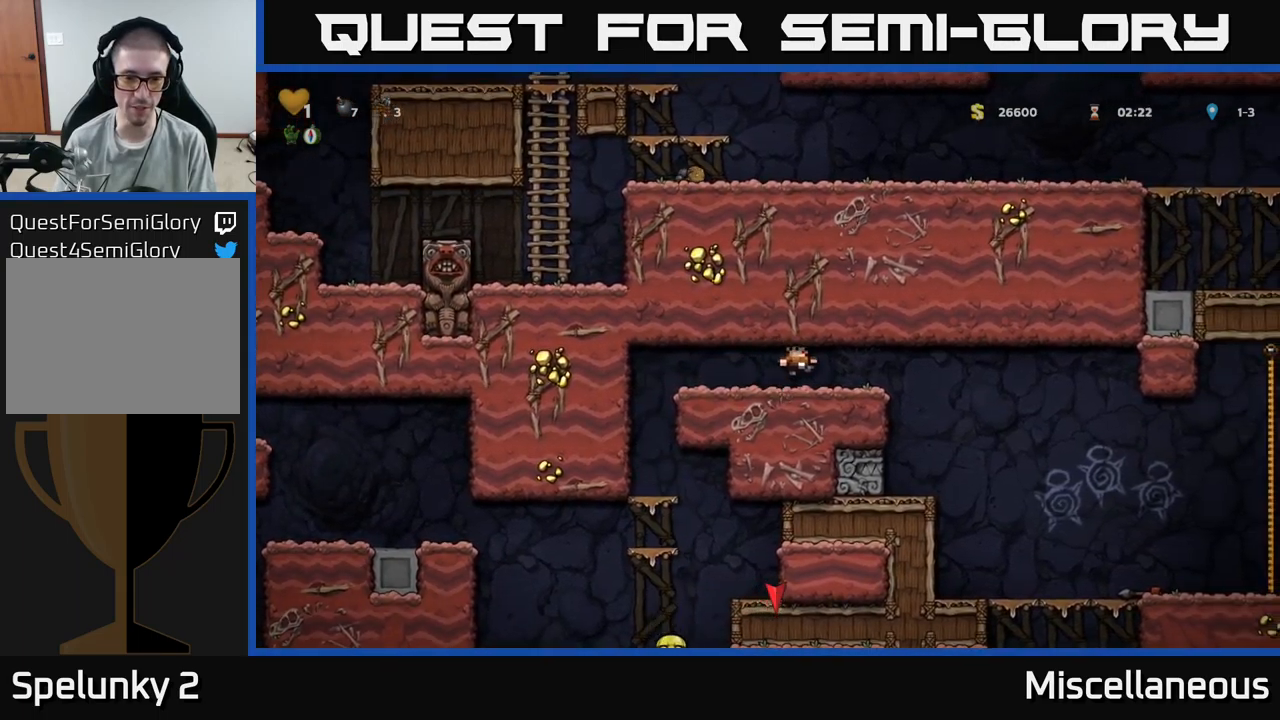
{"buttons": ["DPAD_RIGHT"], "events": [[183, "A", "down"], [267, "A", "up"]]}
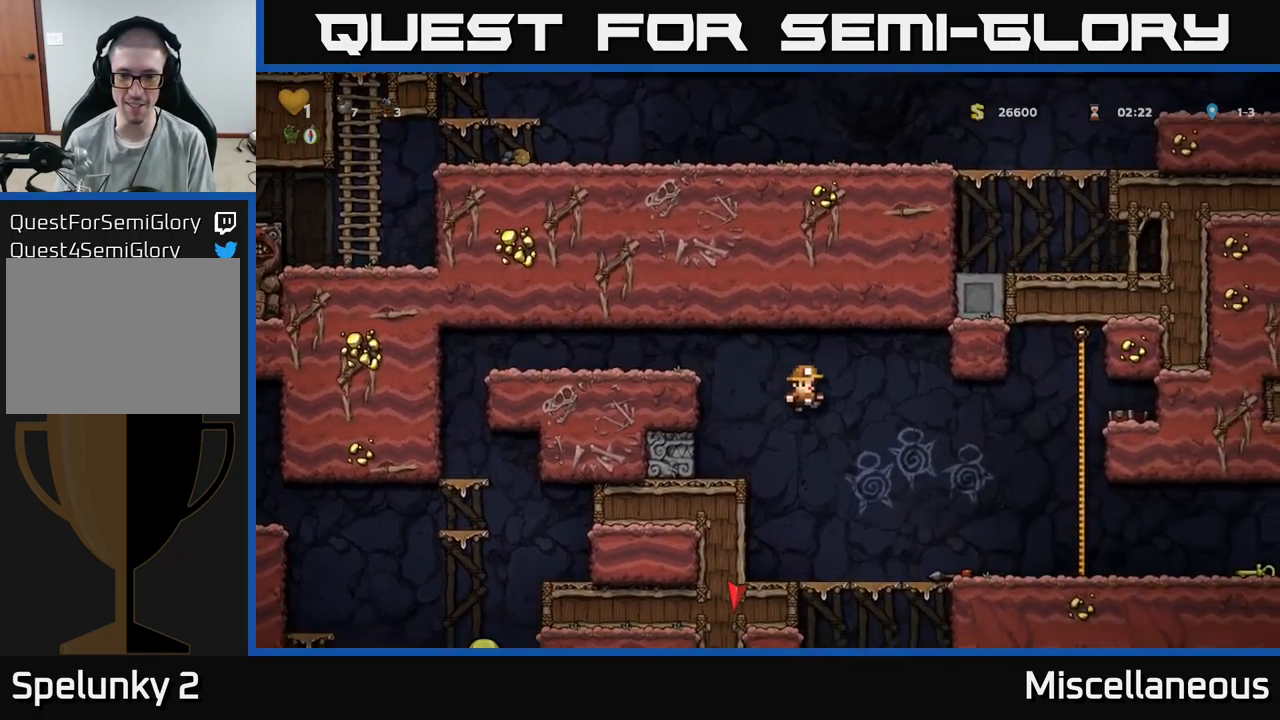
{"buttons": ["DPAD_RIGHT"], "events": []}
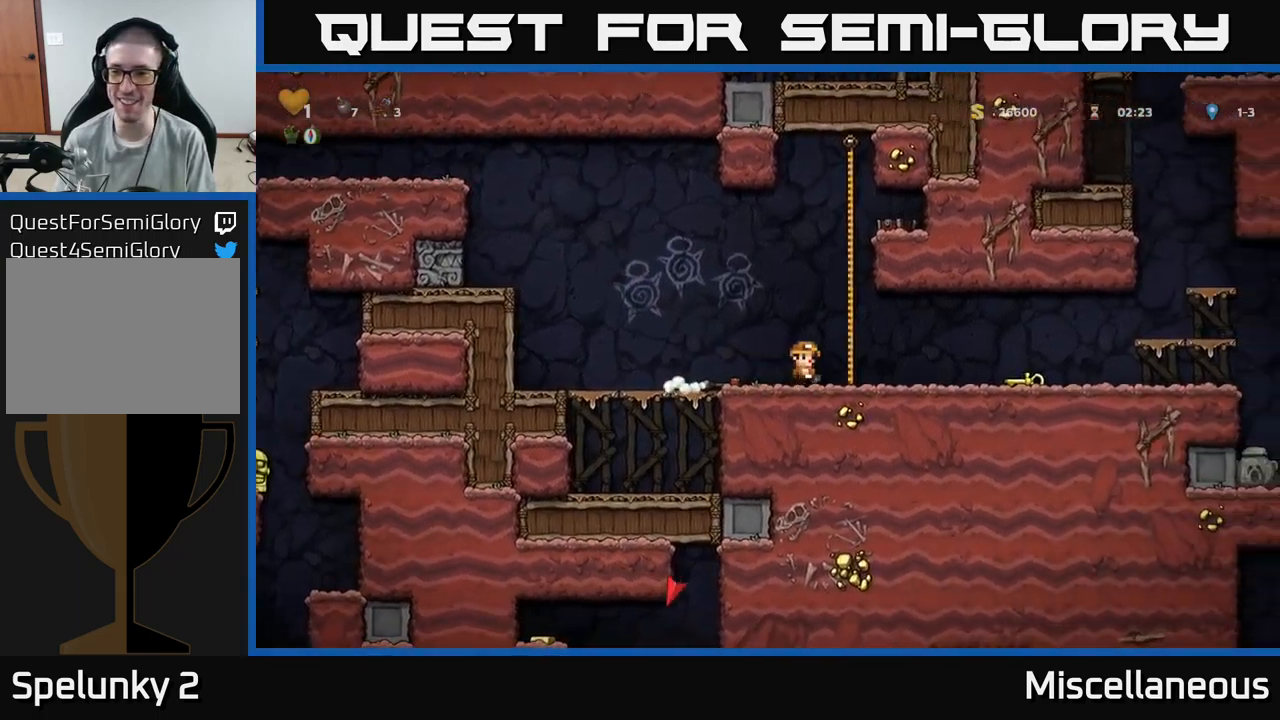
{"buttons": ["X", "DPAD_DOWN", "DPAD_LEFT"], "events": [[417, "DPAD_DOWN", "down"], [450, "DPAD_RIGHT", "up"], [467, "X", "down"], [483, "DPAD_LEFT", "down"]]}
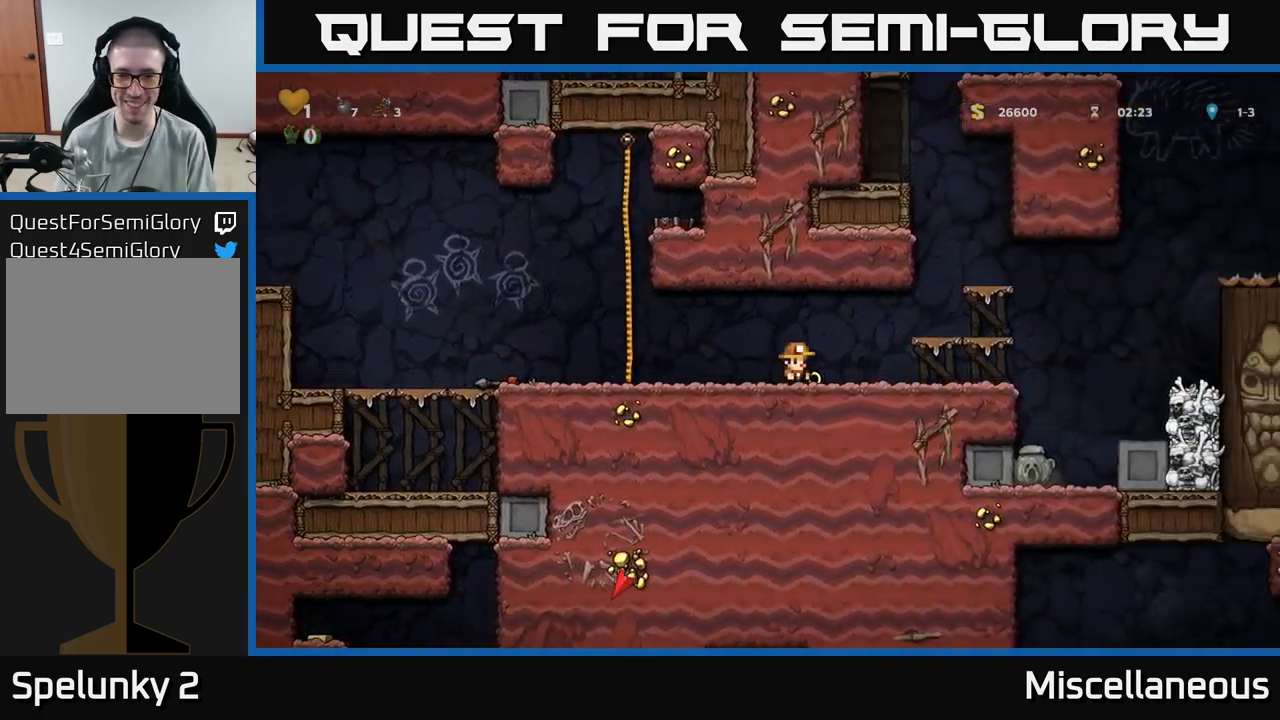
{"buttons": ["DPAD_LEFT"], "events": [[17, "DPAD_DOWN", "up"], [67, "X", "up"]]}
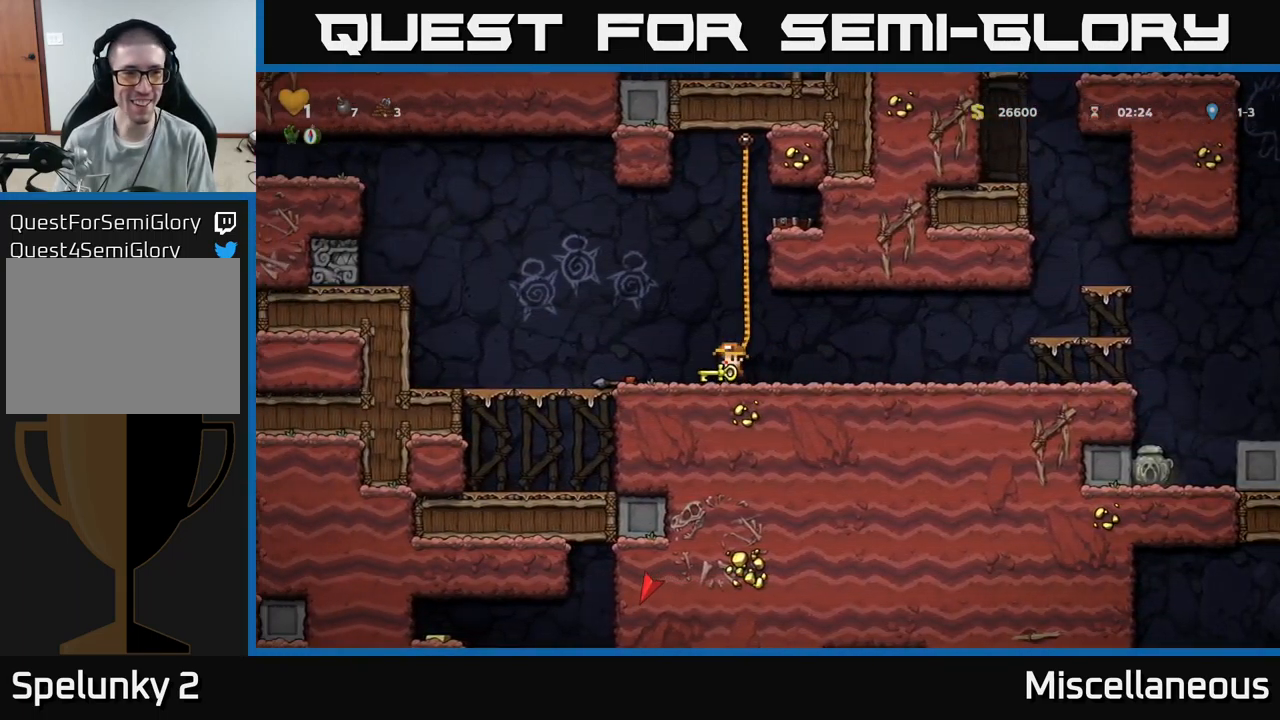
{"buttons": ["DPAD_RIGHT"], "events": [[17, "A", "down"], [83, "DPAD_UP", "down"], [183, "X", "down"], [283, "X", "up"], [300, "DPAD_LEFT", "up"], [300, "DPAD_UP", "up"], [350, "A", "up"], [367, "DPAD_RIGHT", "down"]]}
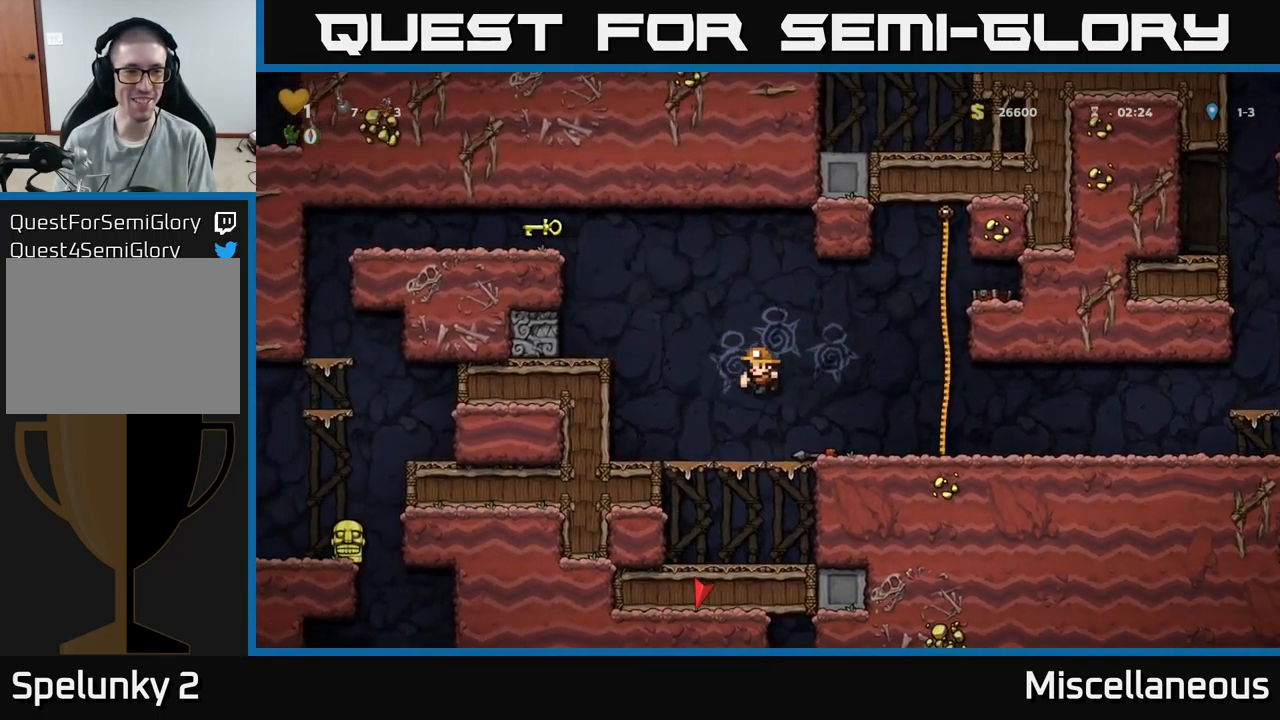
{"buttons": ["DPAD_RIGHT"], "events": []}
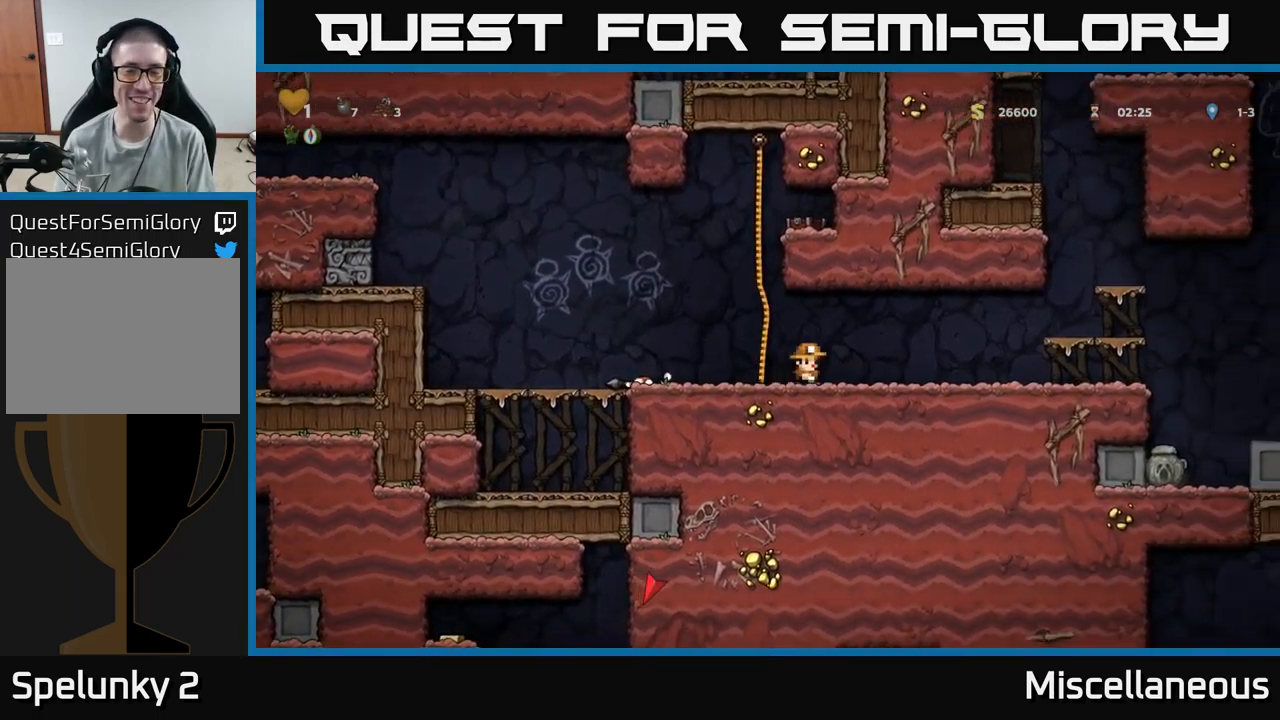
{"buttons": ["DPAD_RIGHT"], "events": []}
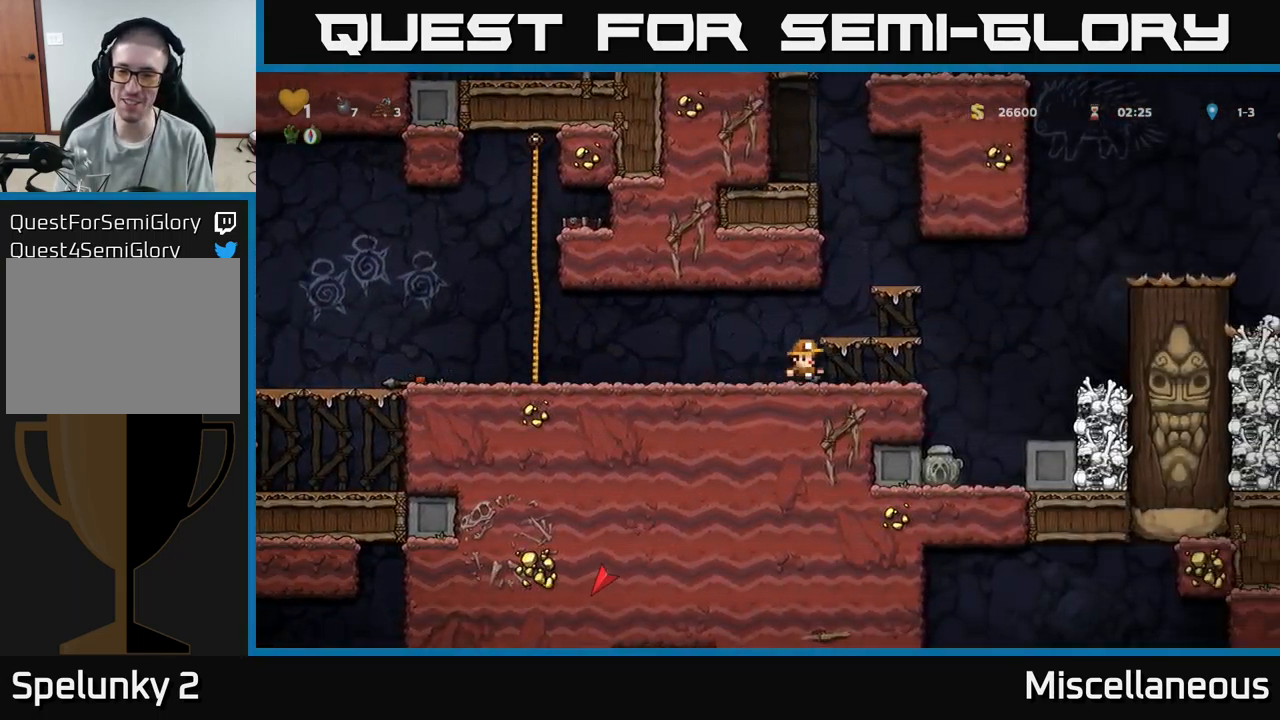
{"buttons": ["DPAD_LEFT"], "events": [[300, "DPAD_RIGHT", "up"], [467, "DPAD_LEFT", "down"]]}
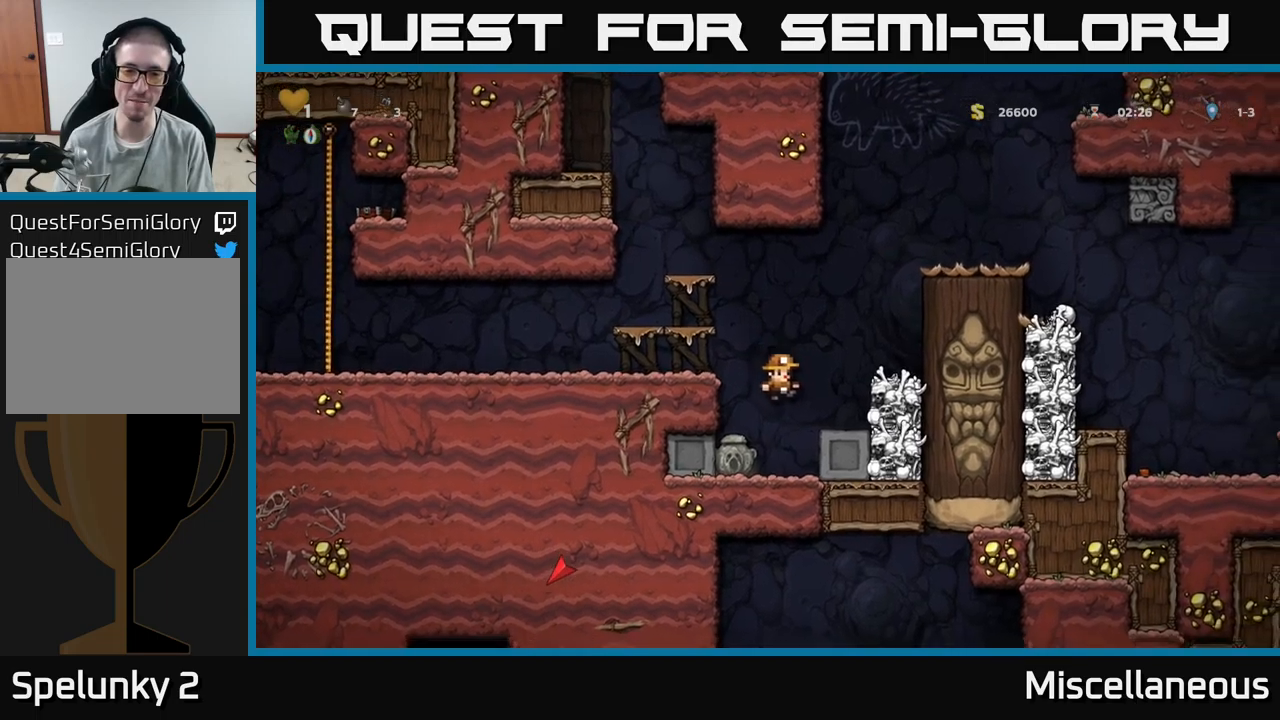
{"buttons": ["A", "DPAD_LEFT"], "events": [[100, "DPAD_LEFT", "up"], [150, "DPAD_DOWN", "down"], [284, "X", "down"], [367, "X", "up"], [417, "DPAD_DOWN", "up"], [450, "A", "down"], [500, "DPAD_LEFT", "down"]]}
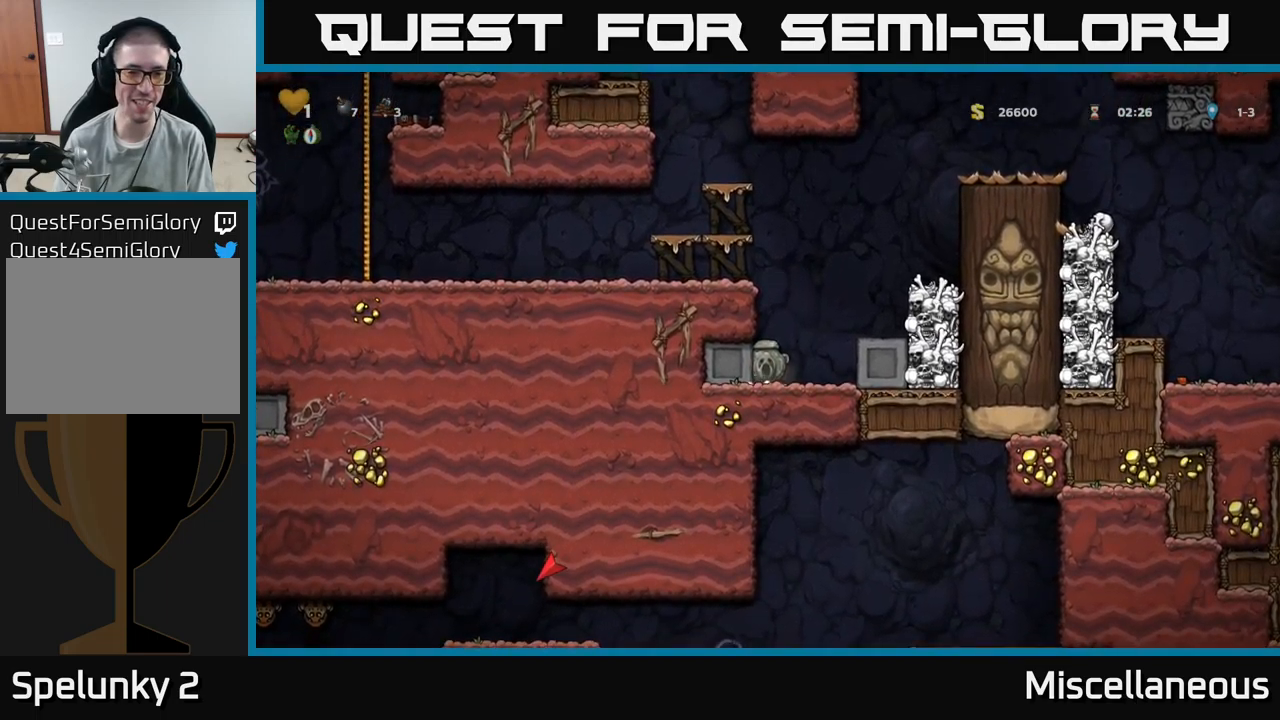
{"buttons": ["DPAD_LEFT"], "events": [[117, "A", "up"], [234, "A", "down"], [384, "A", "up"]]}
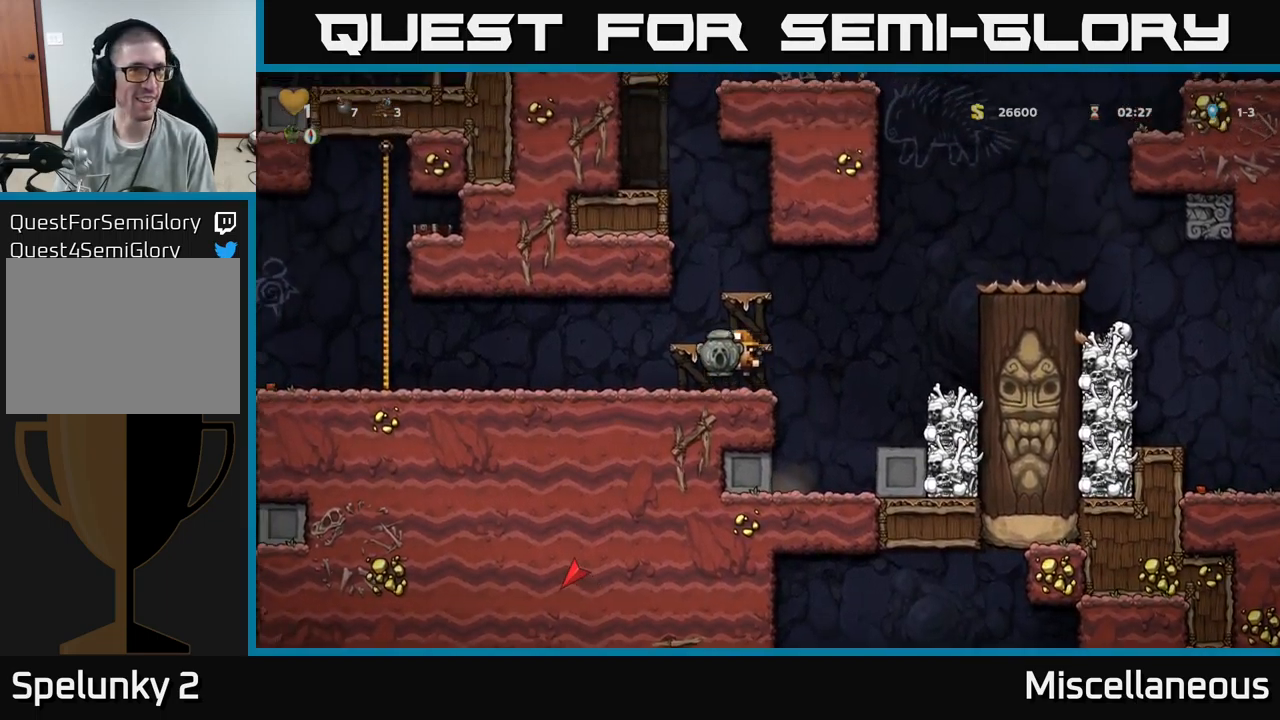
{"buttons": ["DPAD_LEFT"], "events": [[250, "A", "down"], [317, "A", "up"]]}
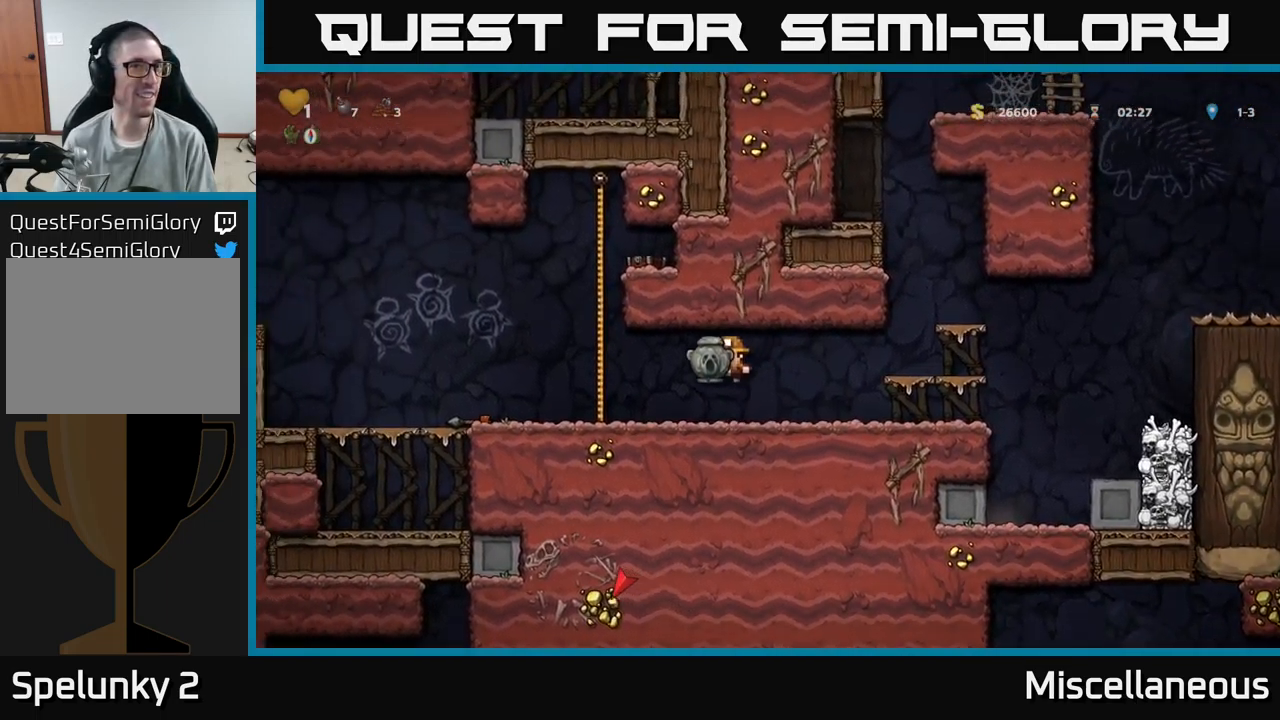
{"buttons": ["DPAD_LEFT"], "events": []}
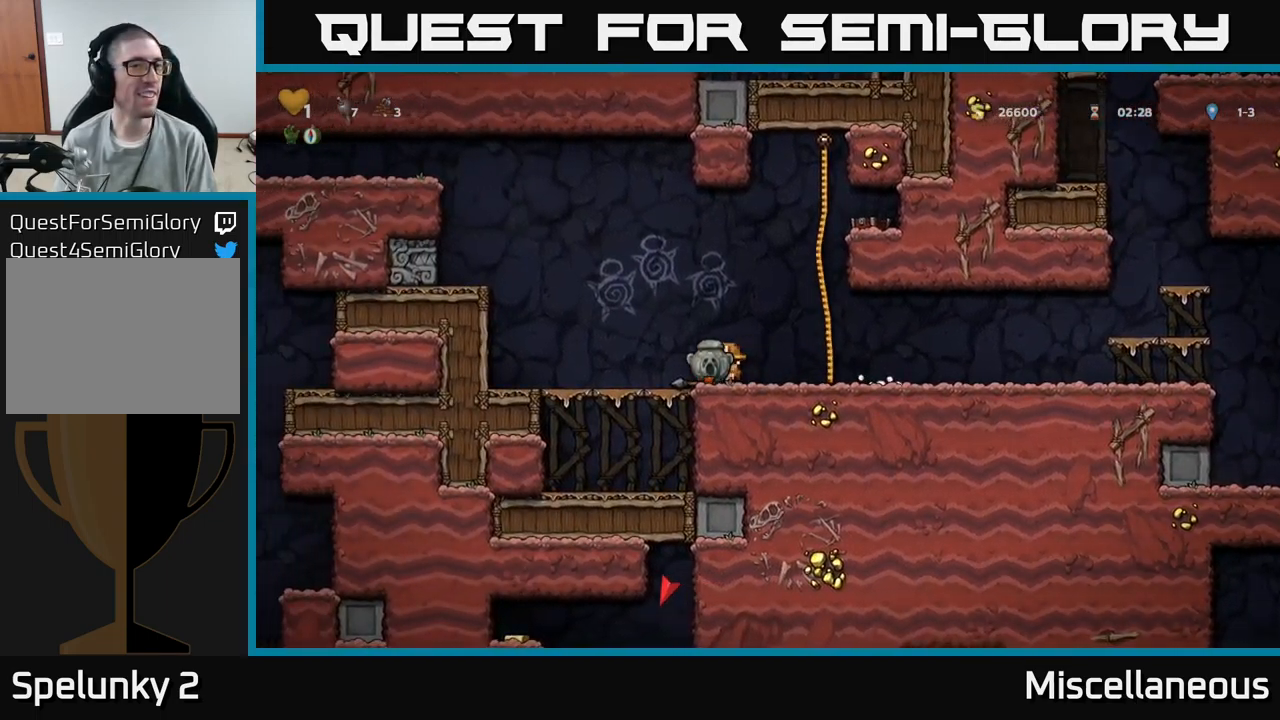
{"buttons": ["DPAD_LEFT"], "events": [[167, "A", "down"], [350, "A", "up"]]}
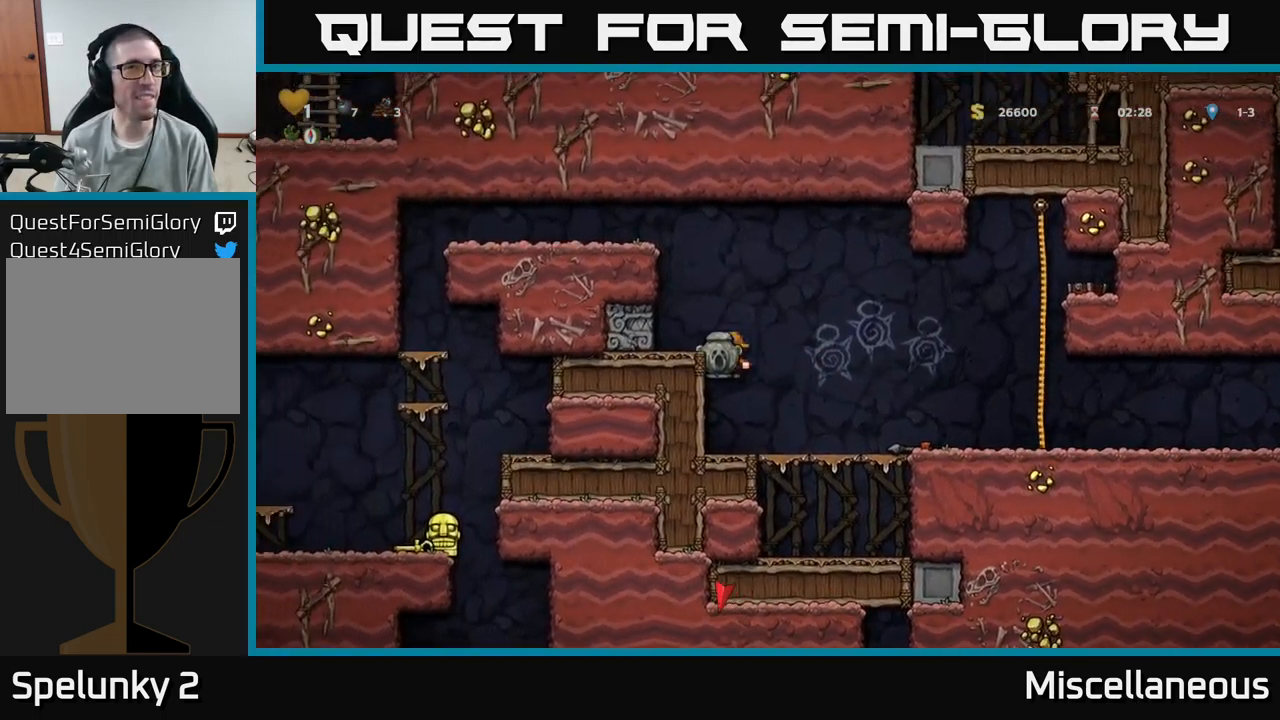
{"buttons": ["DPAD_LEFT"], "events": [[50, "A", "down"], [134, "A", "up"], [367, "A", "down"], [484, "A", "up"]]}
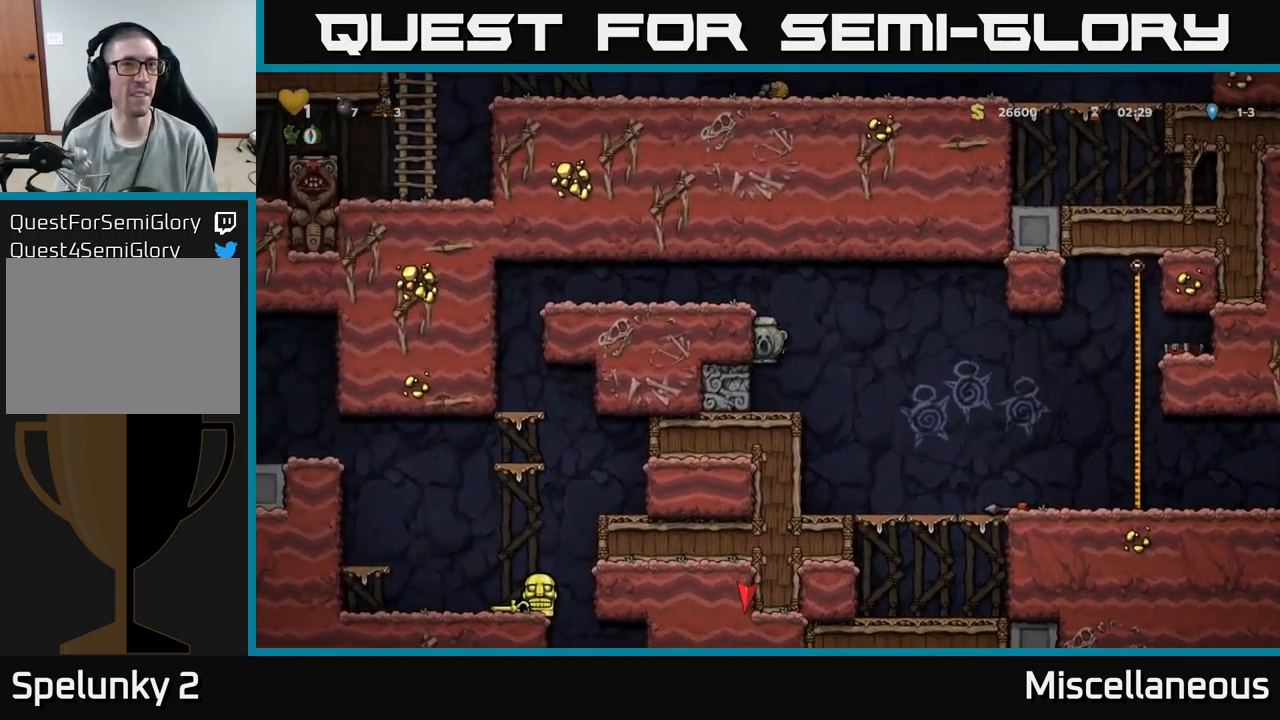
{"buttons": ["DPAD_LEFT"], "events": [[134, "A", "down"], [300, "A", "up"]]}
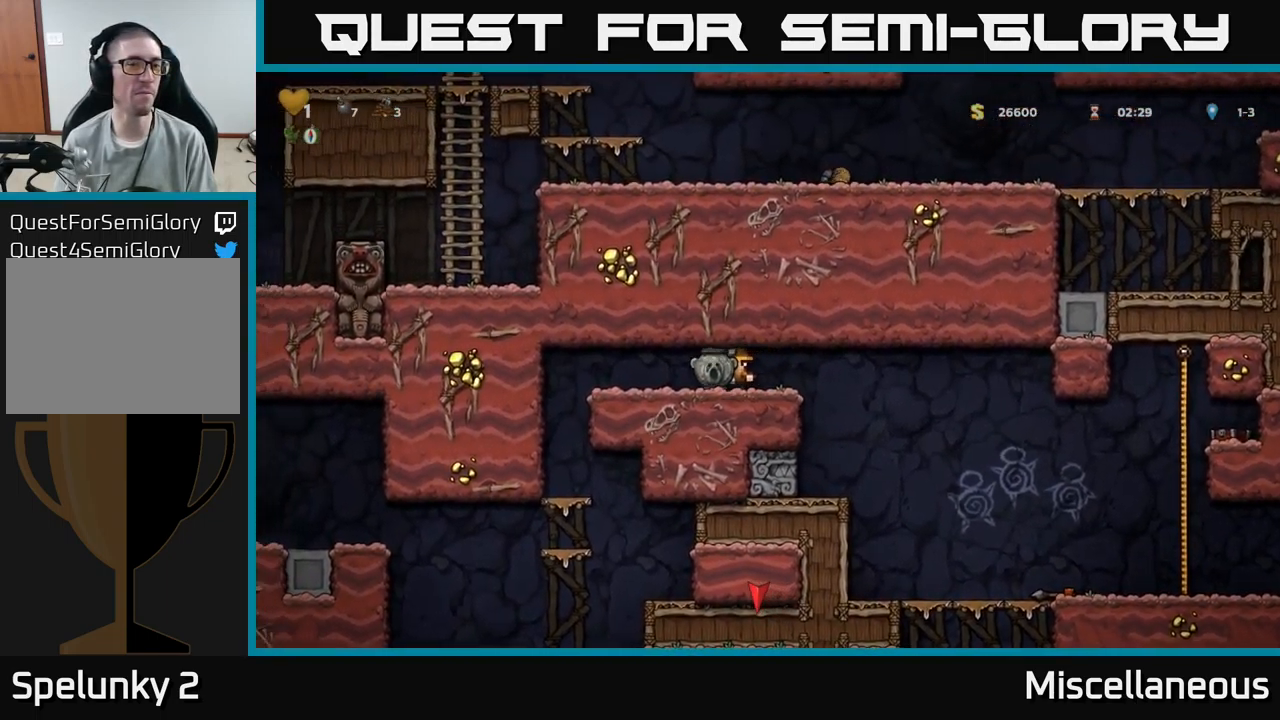
{"buttons": [], "events": [[317, "DPAD_LEFT", "up"]]}
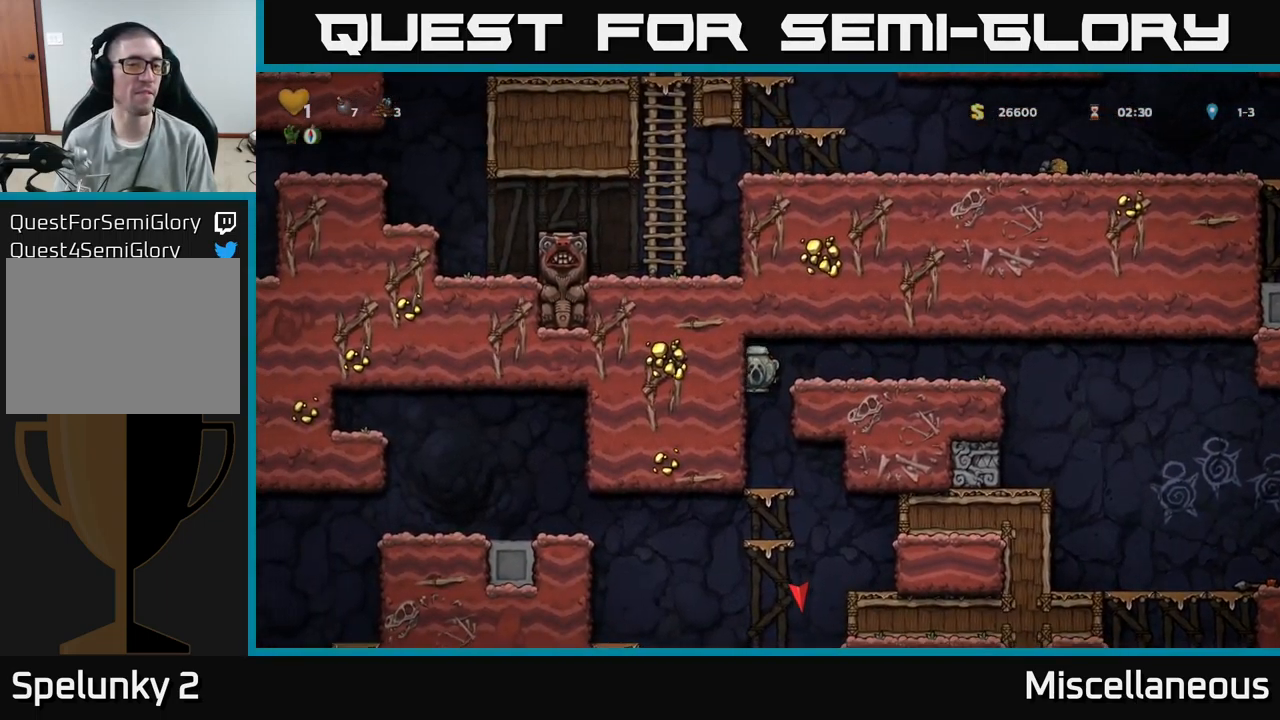
{"buttons": ["DPAD_DOWN"], "events": [[150, "DPAD_DOWN", "down"], [300, "A", "down"], [384, "A", "up"]]}